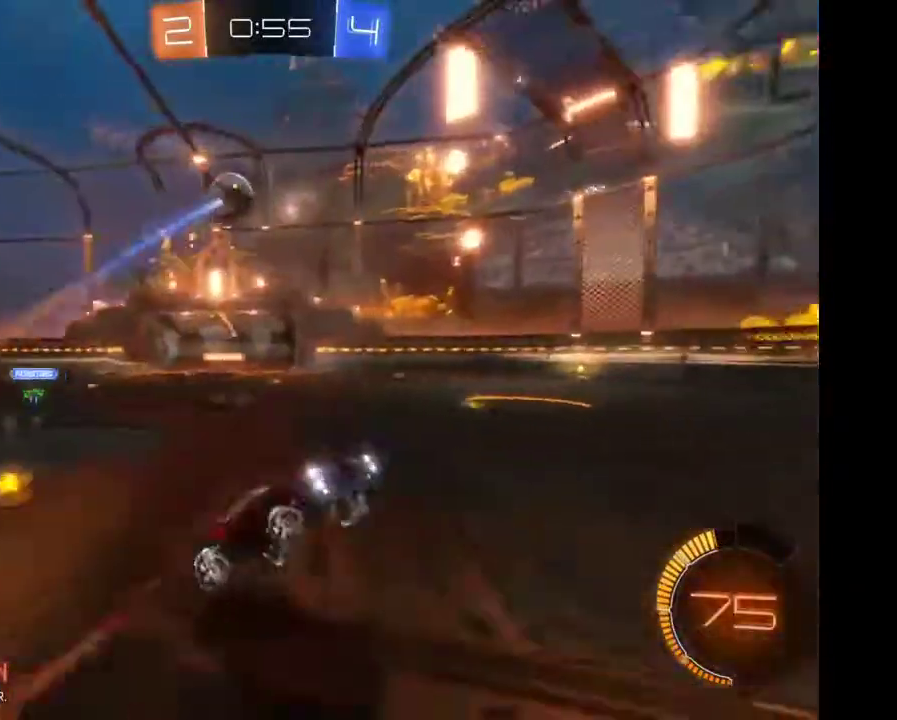
Gameplay with a controller (Xbox layout); each line is a JSON object with the inputs held at the frame after it. "events" lists button and stick changes between this image and that frame as [ms after this image, input, new state], when the widget could be followed in between. Not read: L3 R3.
{"buttons": ["R2"], "left_stick": "left", "right_stick": "center", "events": [[133, "left_stick", "left"], [300, "Y", "down"], [333, "Y", "up"]]}
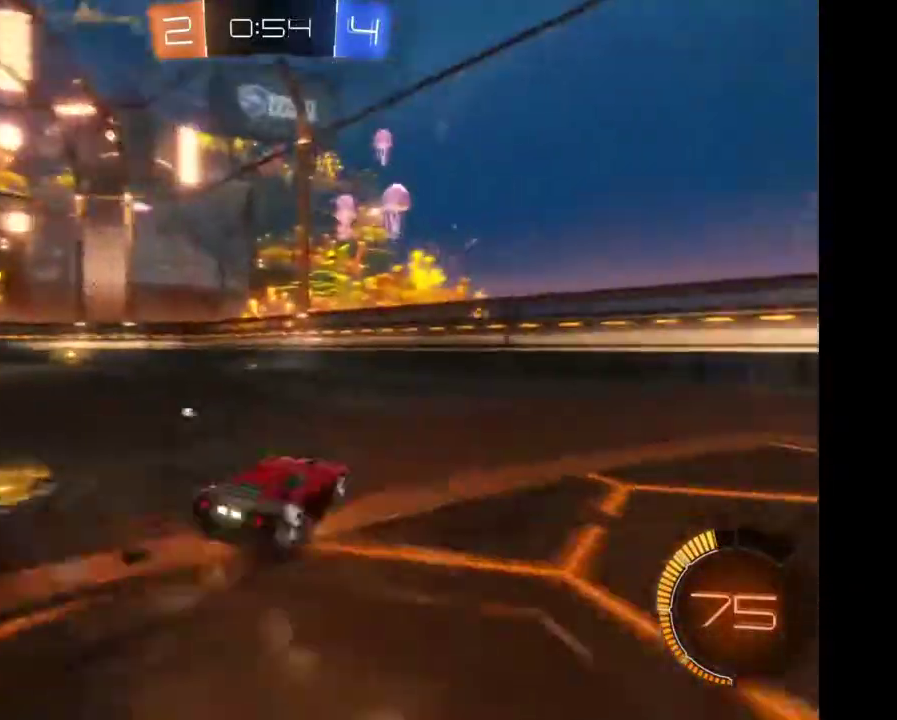
{"buttons": ["A", "R2"], "left_stick": "up", "right_stick": "center", "events": [[367, "left_stick", "up"], [467, "A", "down"]]}
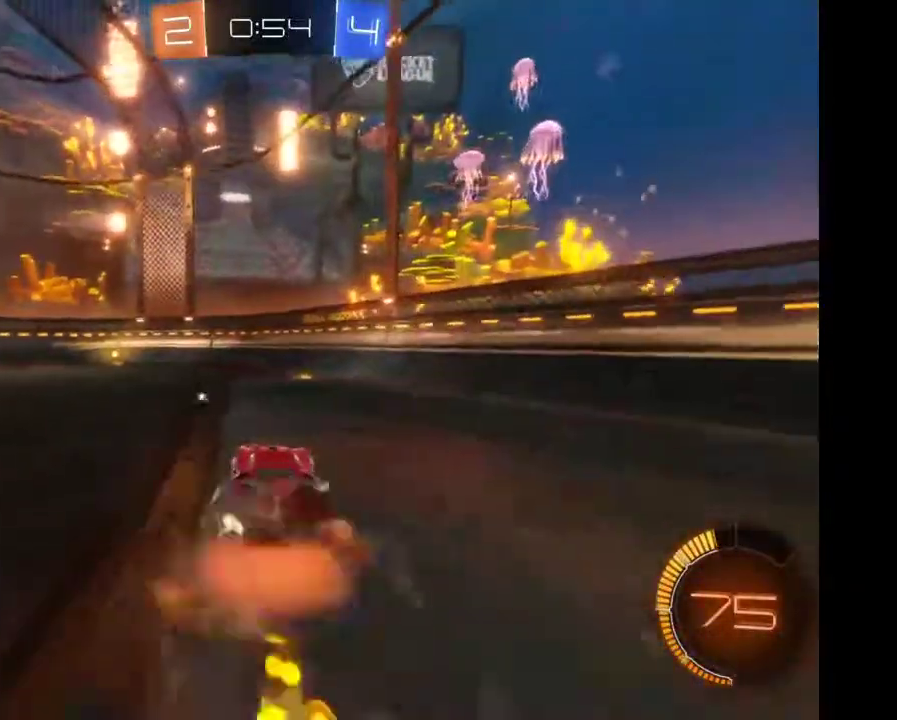
{"buttons": ["R2"], "left_stick": "center", "right_stick": "center", "events": [[33, "A", "up"], [100, "A", "down"], [200, "A", "up"], [267, "left_stick", "center"]]}
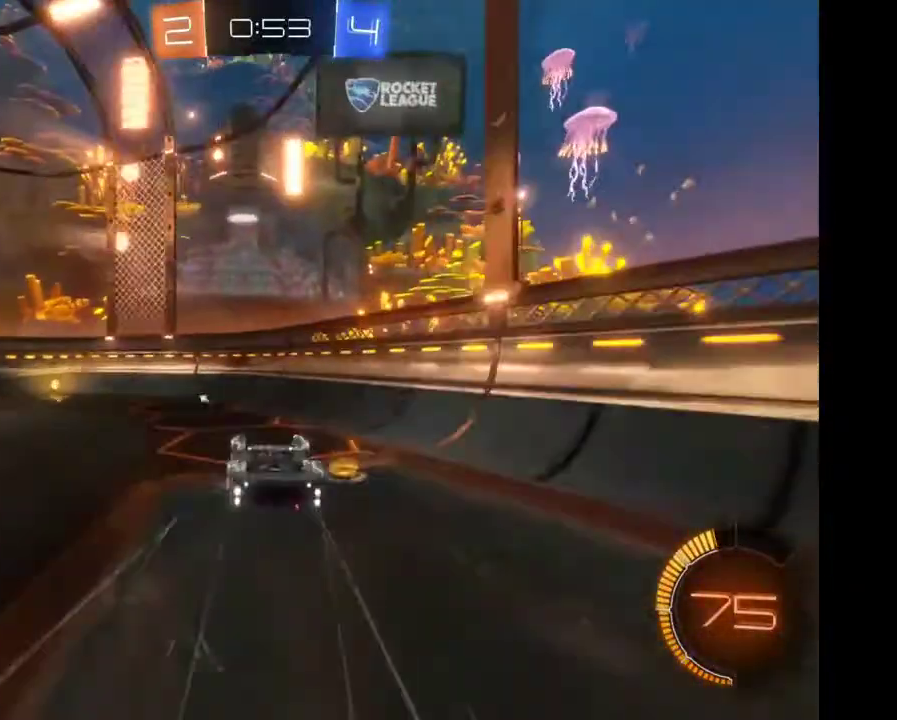
{"buttons": ["R2"], "left_stick": "left", "right_stick": "center", "events": [[233, "Y", "down"], [233, "left_stick", "left"], [333, "Y", "up"]]}
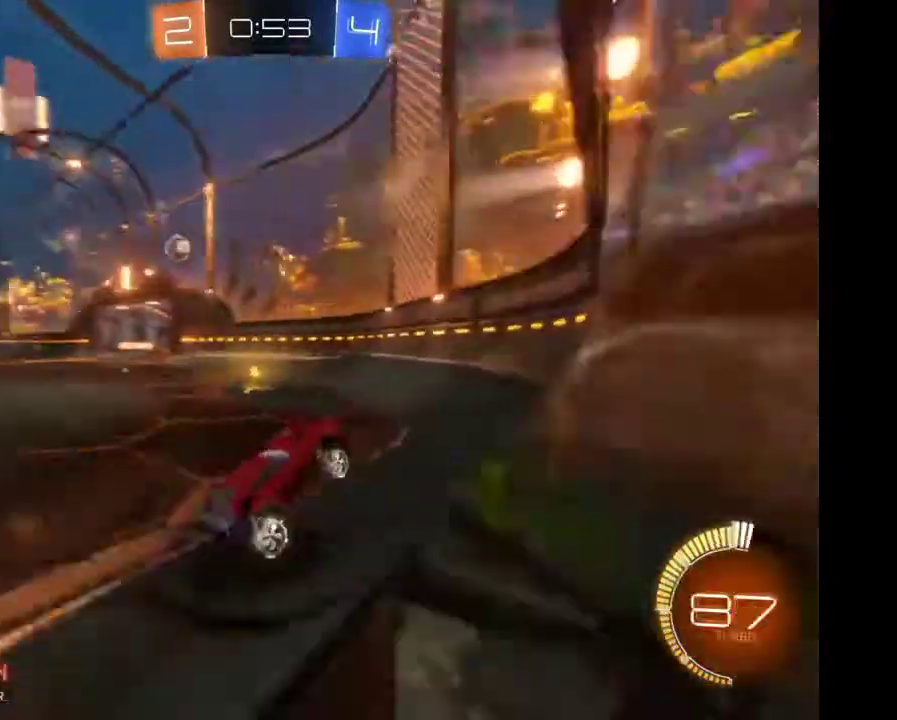
{"buttons": ["R2"], "left_stick": "left", "right_stick": "center", "events": []}
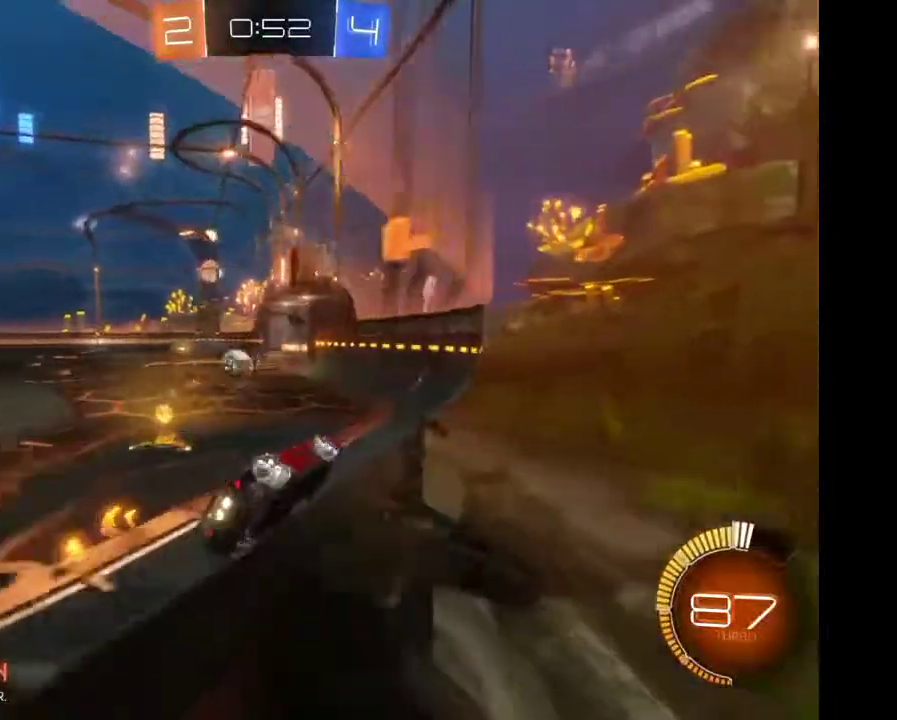
{"buttons": ["L2"], "left_stick": "left", "right_stick": "center", "events": [[167, "R2", "up"], [400, "L2", "down"]]}
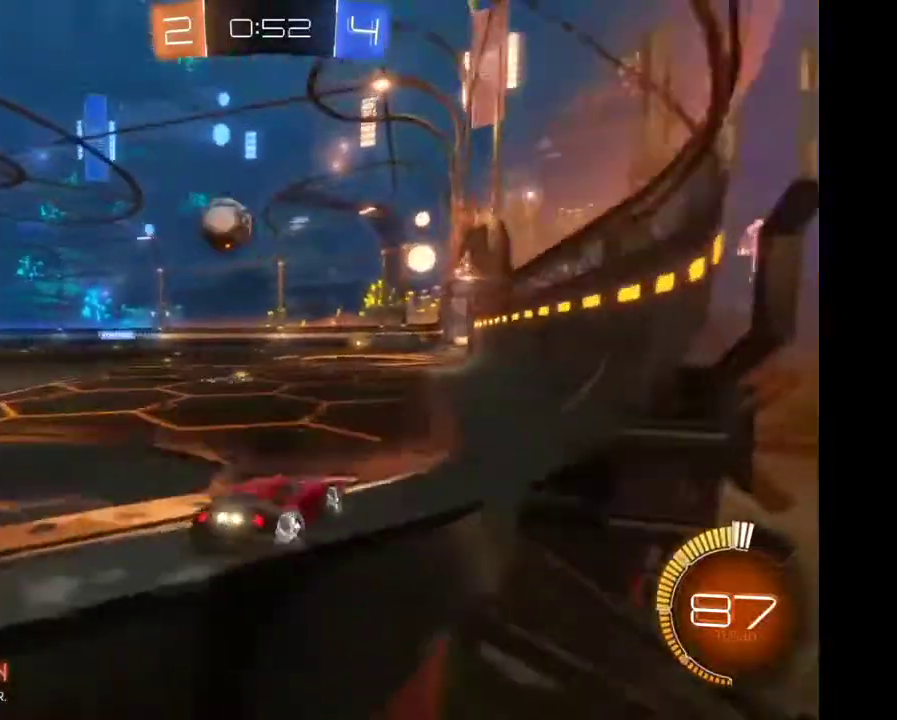
{"buttons": [], "left_stick": "left", "right_stick": "center", "events": [[133, "L2", "up"], [200, "R2", "down"], [300, "R2", "up"]]}
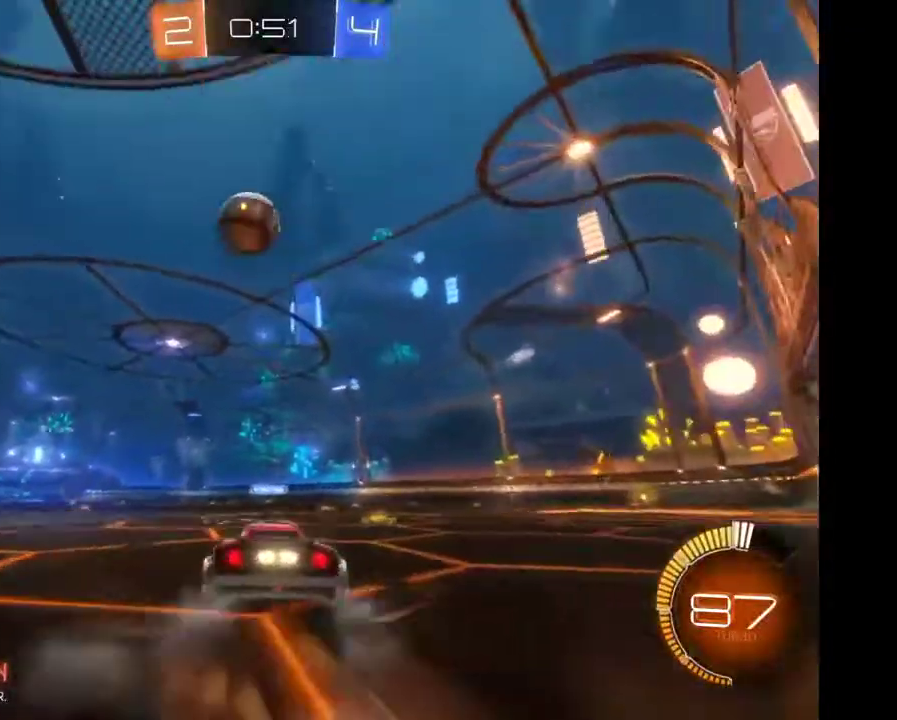
{"buttons": ["R2"], "left_stick": "down", "right_stick": "center", "events": [[367, "left_stick", "center"], [433, "L2", "down"], [433, "R2", "down"], [500, "L2", "up"], [500, "left_stick", "down"]]}
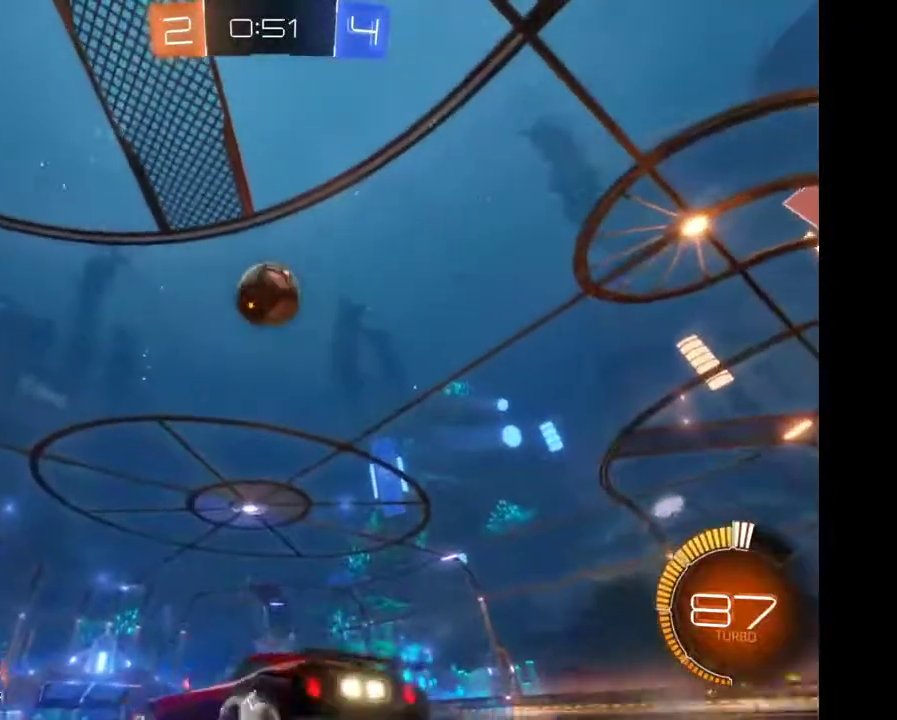
{"buttons": ["R2"], "left_stick": "center", "right_stick": "center", "events": [[33, "A", "down"], [100, "A", "up"], [333, "left_stick", "center"]]}